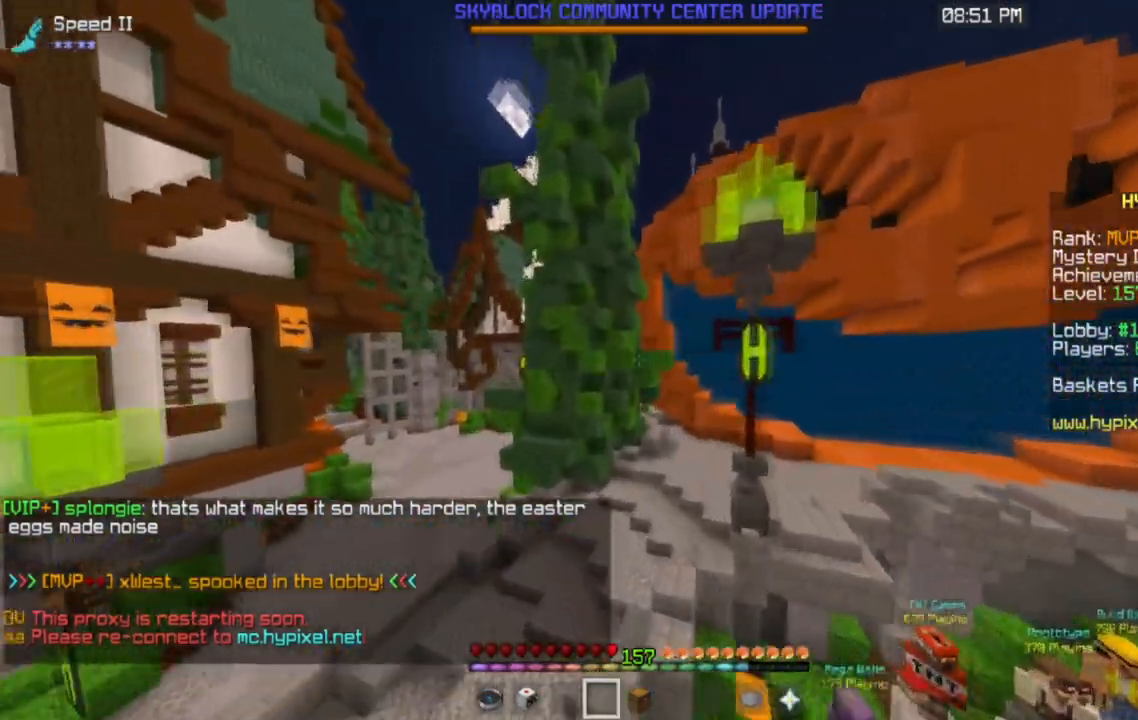
Gameplay with keyboard and mouse; each line is a JSON object with the keys and mouse buttons held at the frame after it. "events" lists presses ("down") and releases ("up") of "a", "d", "s", "space", "w", "mouse_left" and "mouse_right" between this image and that frame as [ms after this image, input, new state], when the widget could be followed in between. "mouse_left", "mouse_right" = the "left", "right" buttons of the "mouse" list. No other keys are recorded. Fast repeated clicks can show as one long hold. Mouse movement is not recorded.
{"keys": ["a", "w"], "mouse": [], "events": []}
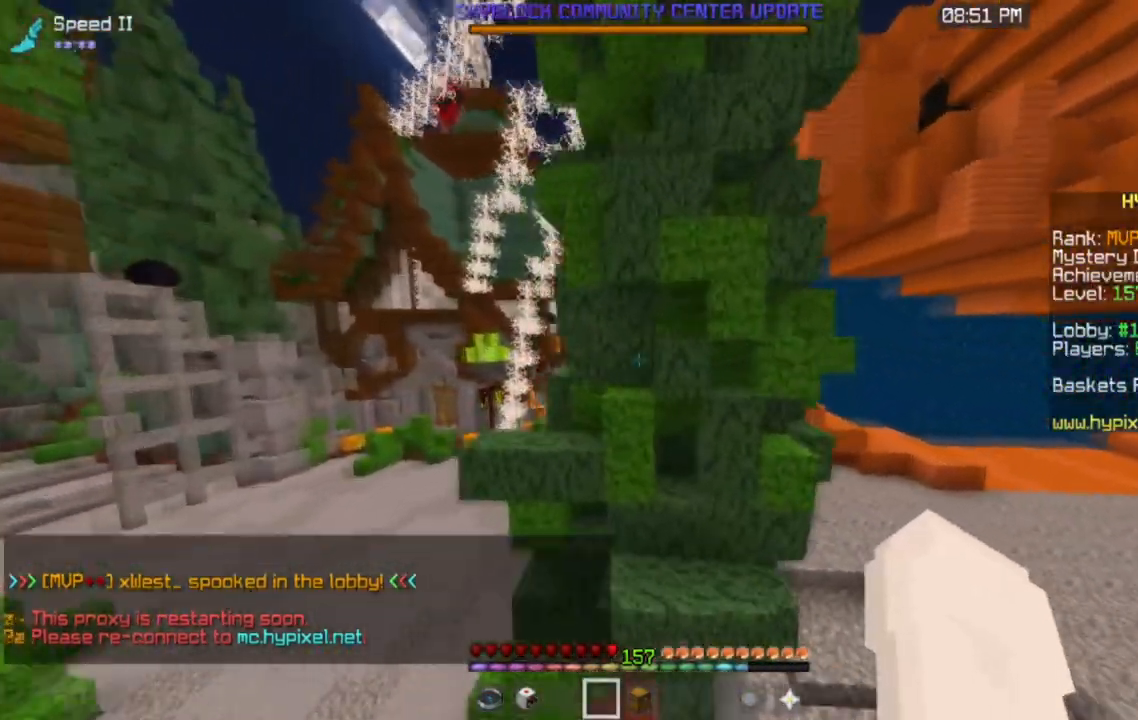
{"keys": ["w"], "mouse": [], "events": [[350, "a", "up"]]}
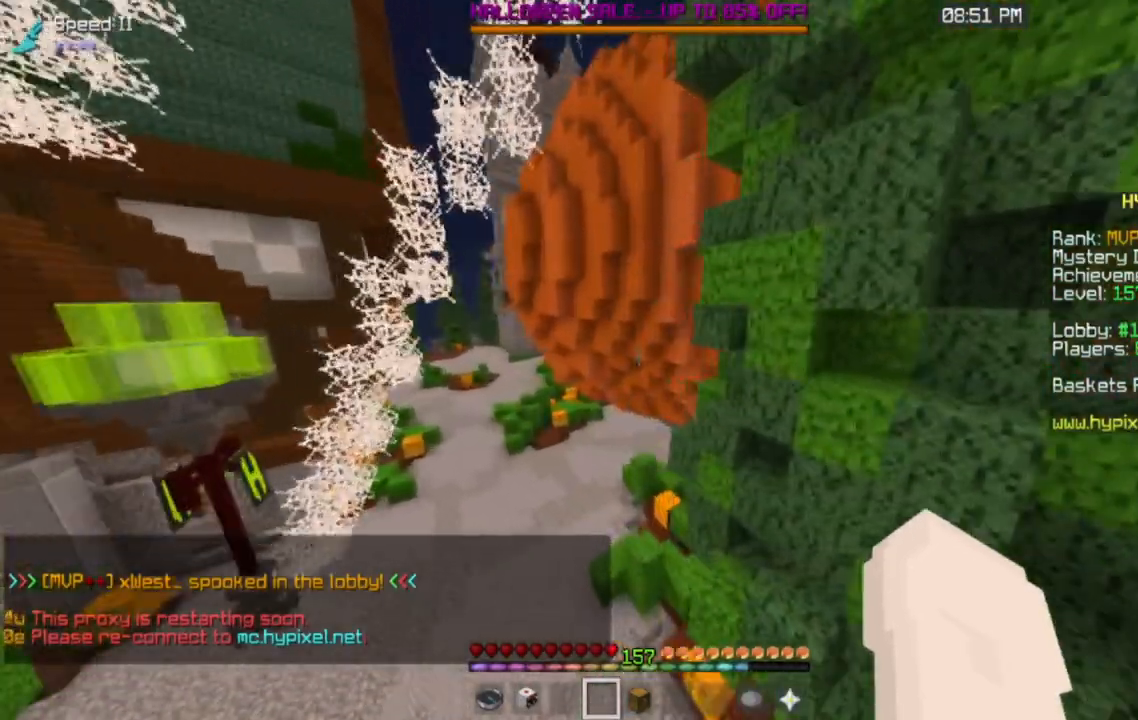
{"keys": ["space", "w"], "mouse": [], "events": [[101, "d", "down"], [334, "space", "down"], [351, "d", "up"]]}
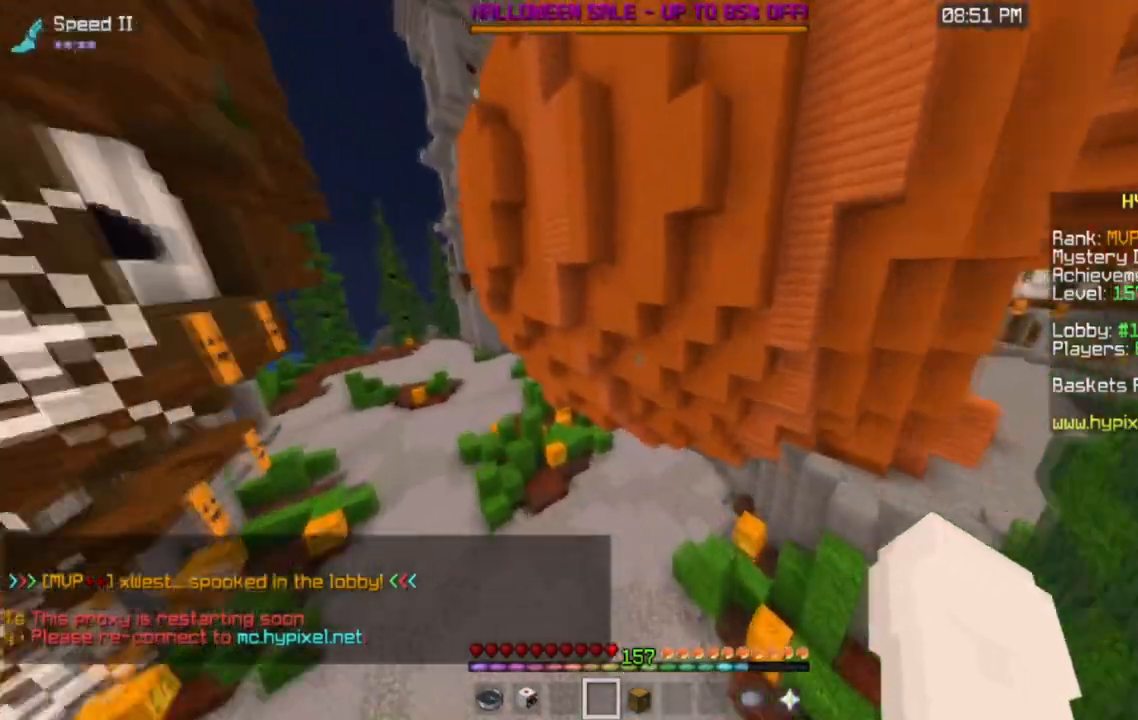
{"keys": ["w"], "mouse": [], "events": [[234, "space", "up"]]}
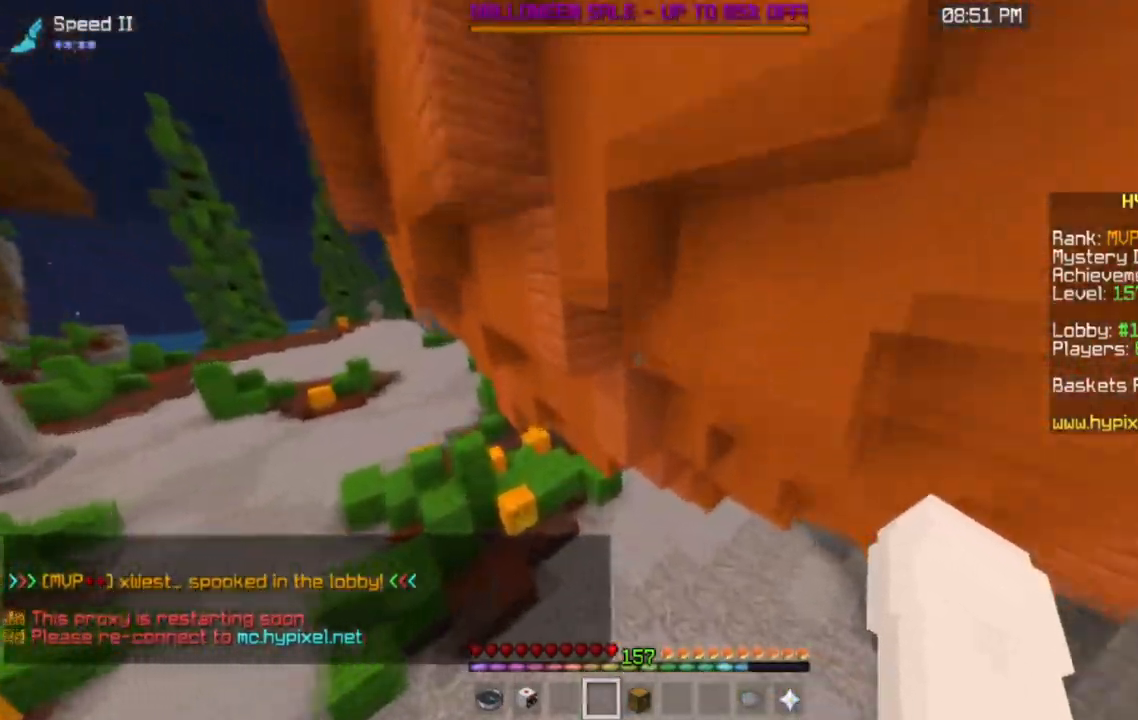
{"keys": ["w"], "mouse": [], "events": []}
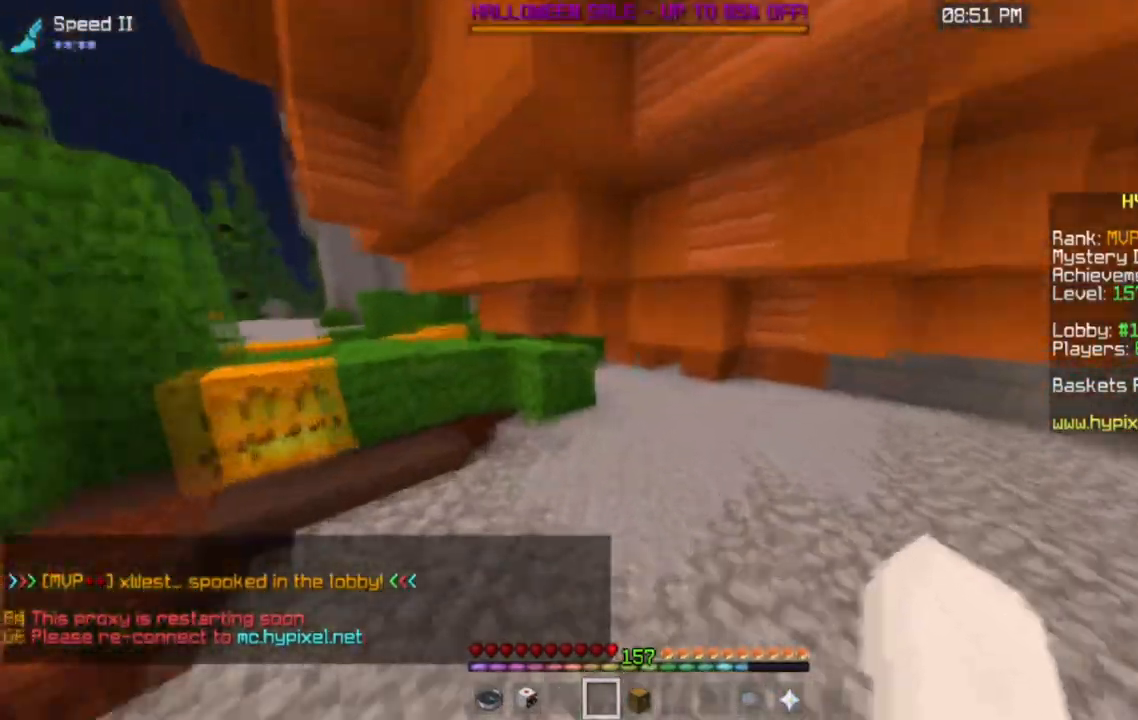
{"keys": ["a", "w"], "mouse": [], "events": [[500, "a", "down"]]}
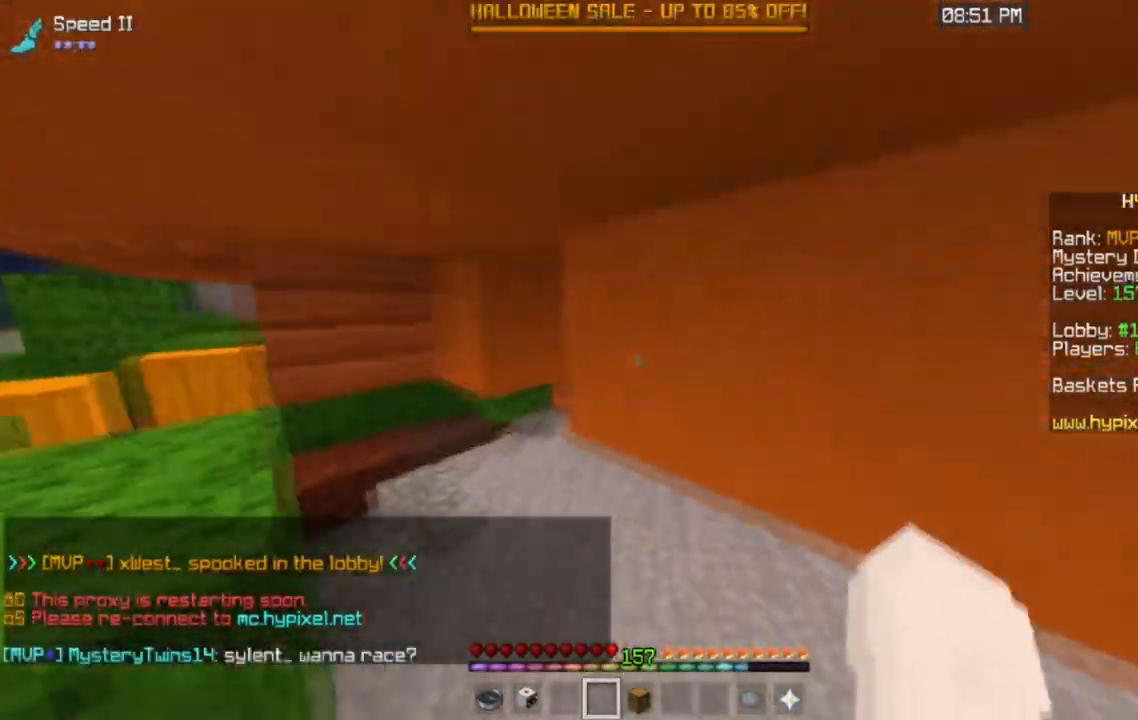
{"keys": ["w"], "mouse": [], "events": [[267, "a", "up"]]}
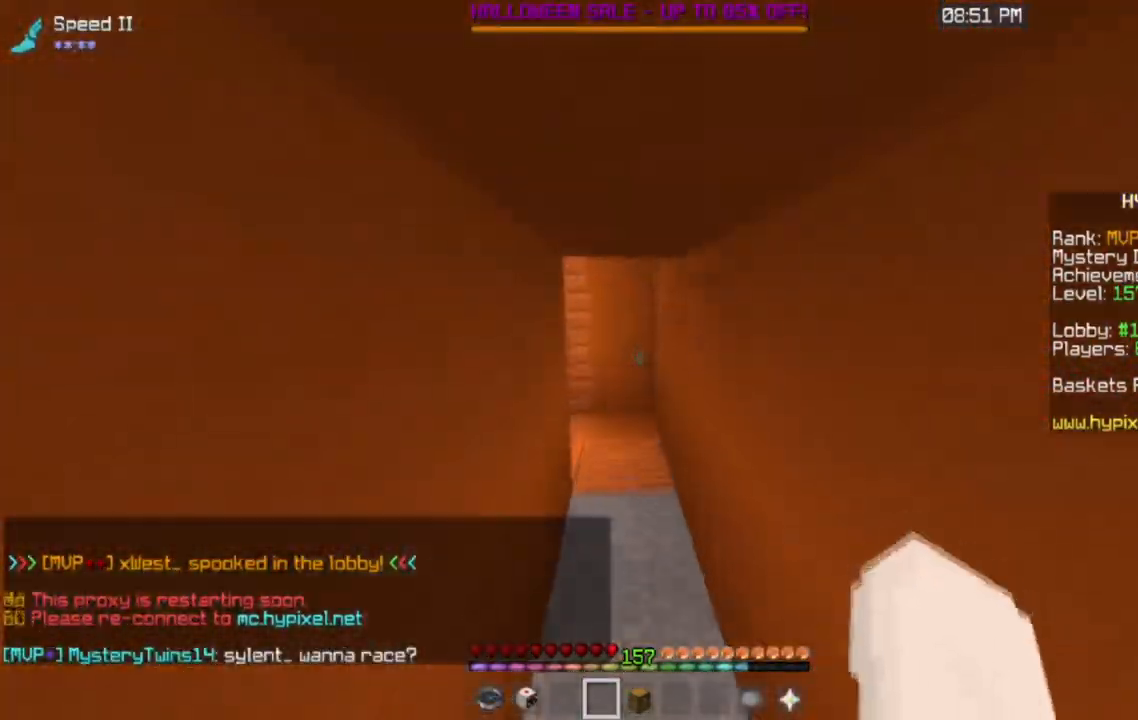
{"keys": ["a", "w"], "mouse": [], "events": [[400, "a", "down"]]}
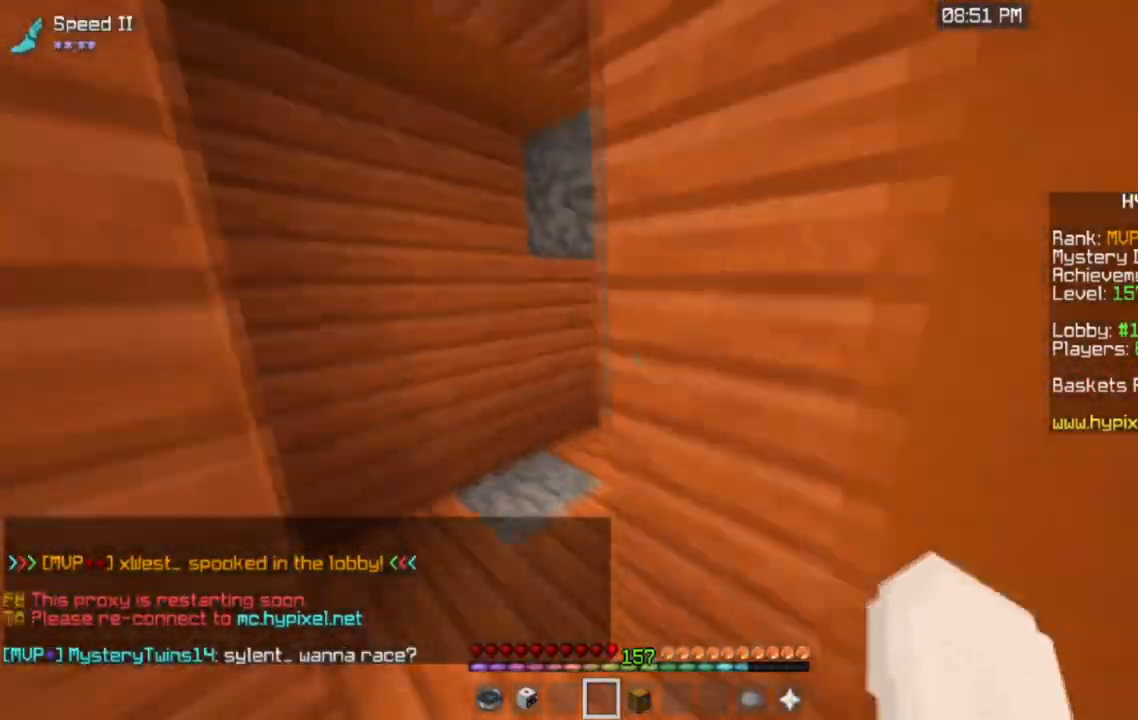
{"keys": ["a", "w"], "mouse": [], "events": [[267, "a", "up"], [468, "a", "down"]]}
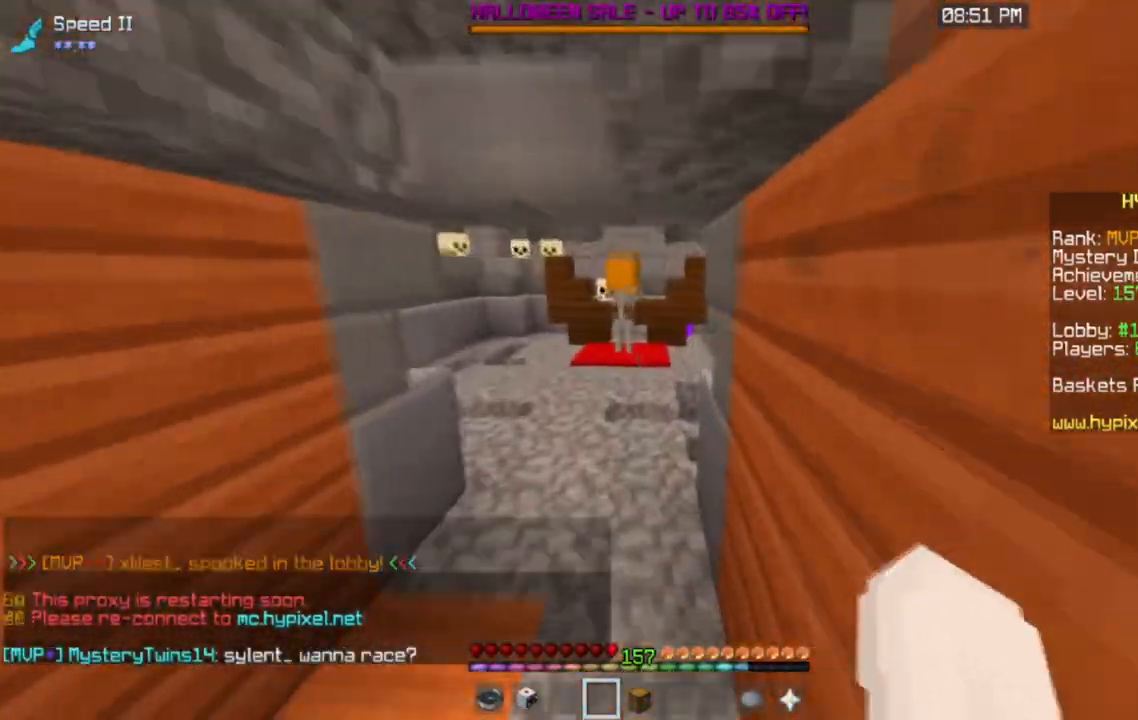
{"keys": ["w"], "mouse": [], "events": [[150, "a", "up"]]}
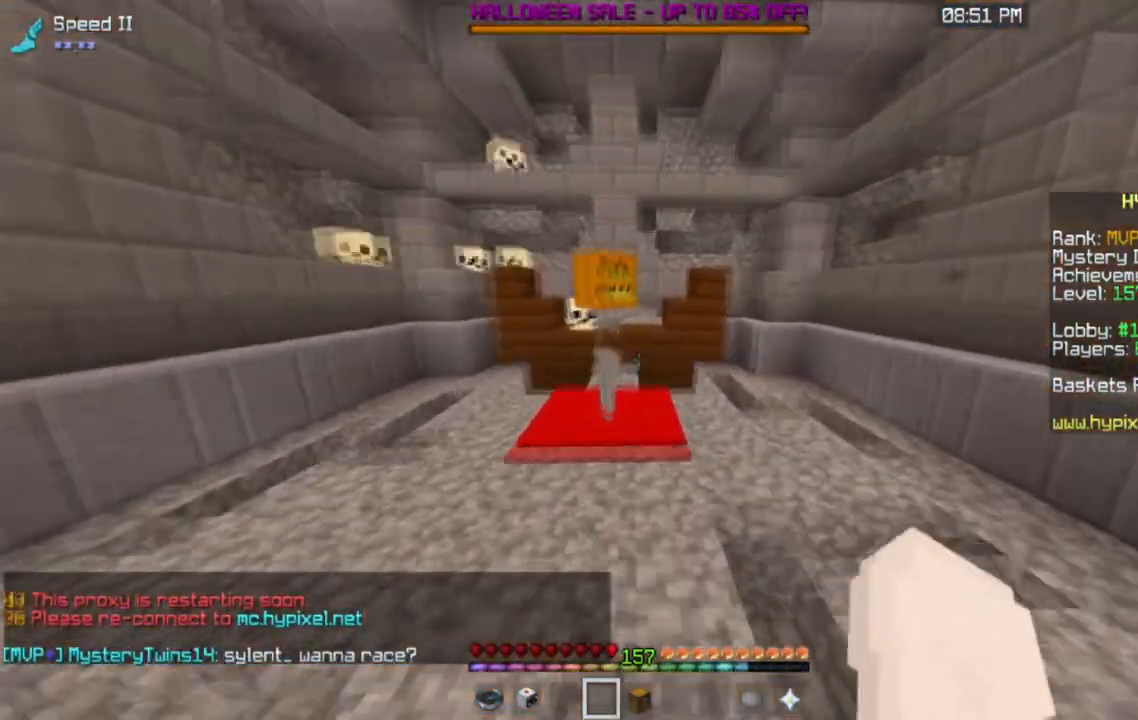
{"keys": ["a", "space", "w"], "mouse": [], "events": [[334, "space", "down"], [501, "a", "down"]]}
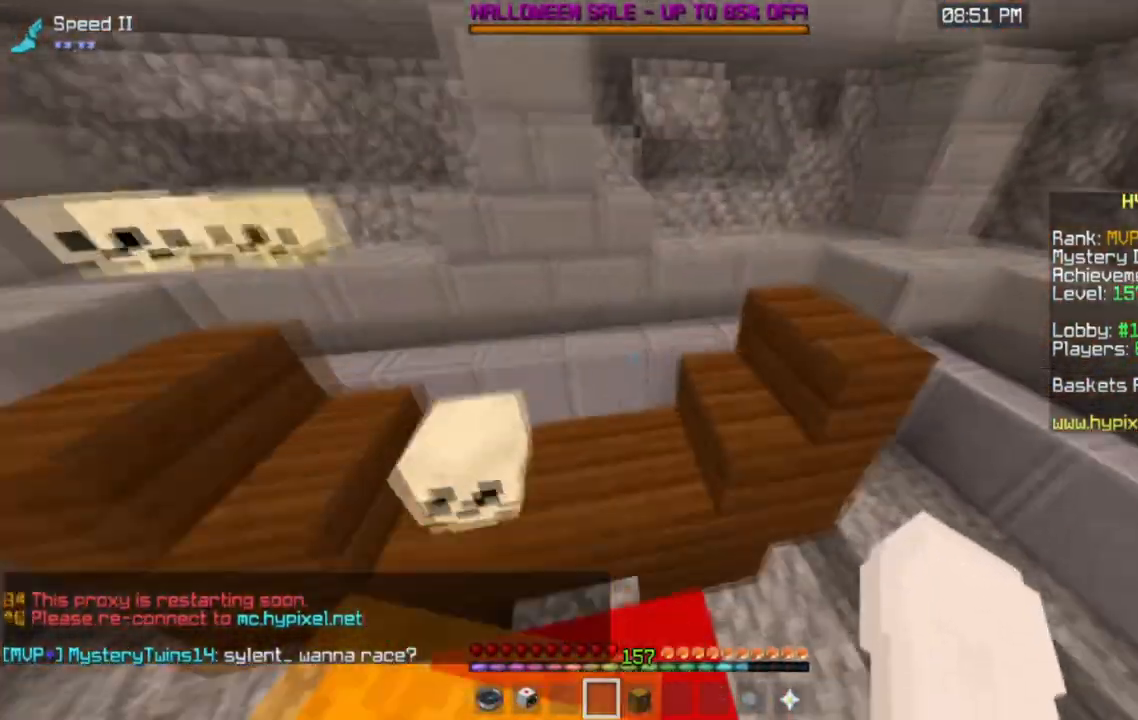
{"keys": [], "mouse": ["right"], "events": [[50, "space", "up"], [200, "a", "up"], [234, "w", "up"], [384, "mouse_right", "down"]]}
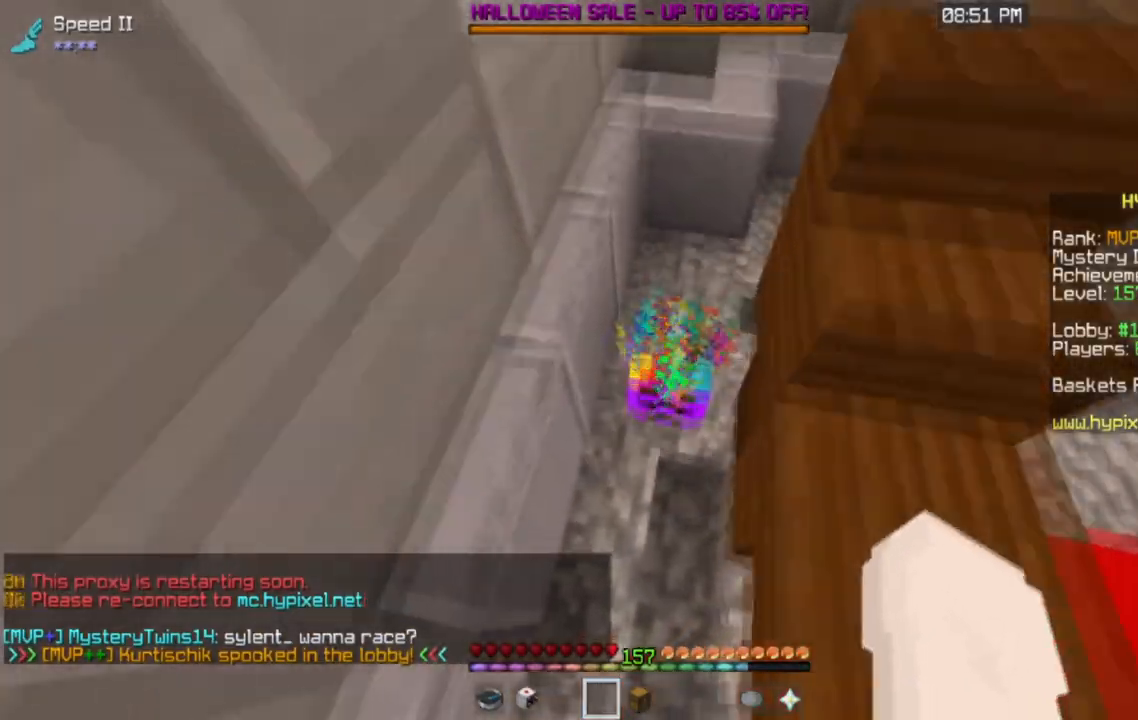
{"keys": [], "mouse": [], "events": [[151, "mouse_right", "up"]]}
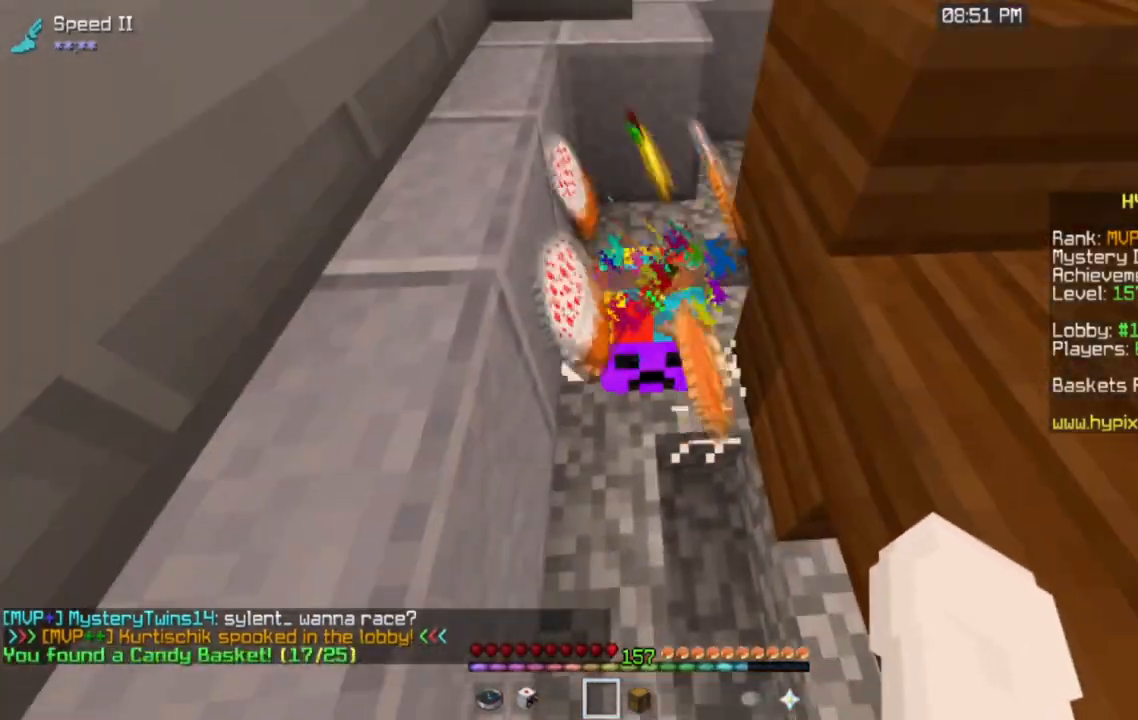
{"keys": ["w"], "mouse": [], "events": [[284, "w", "down"]]}
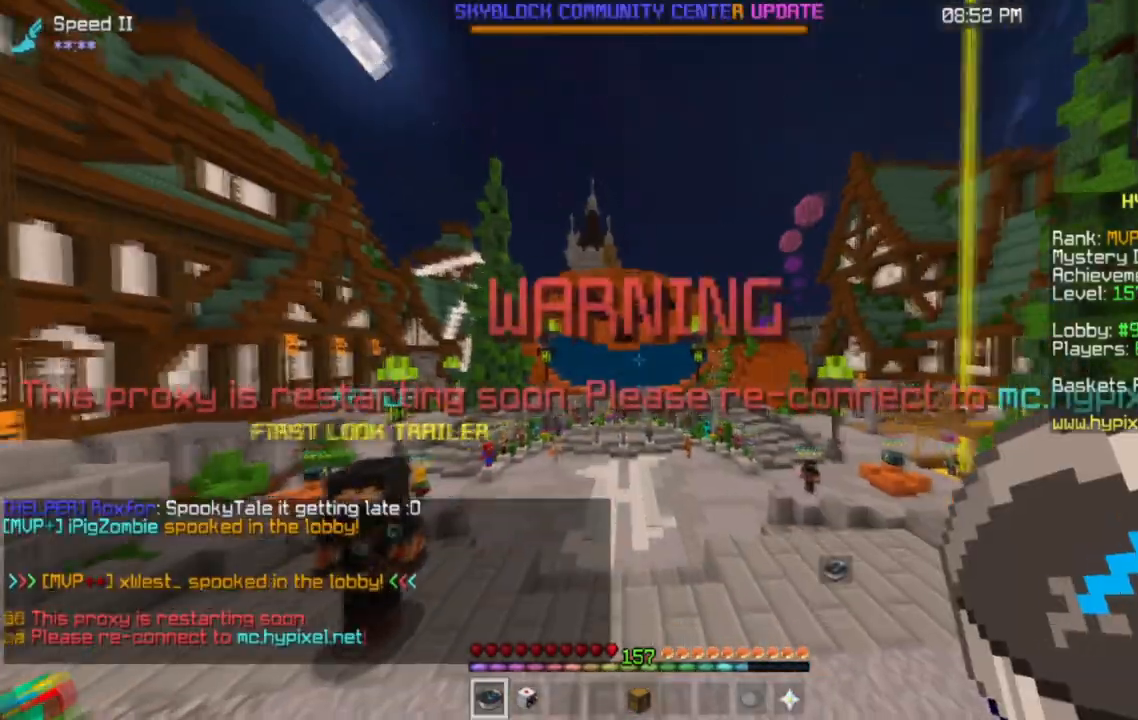
{"keys": ["w"], "mouse": [], "events": []}
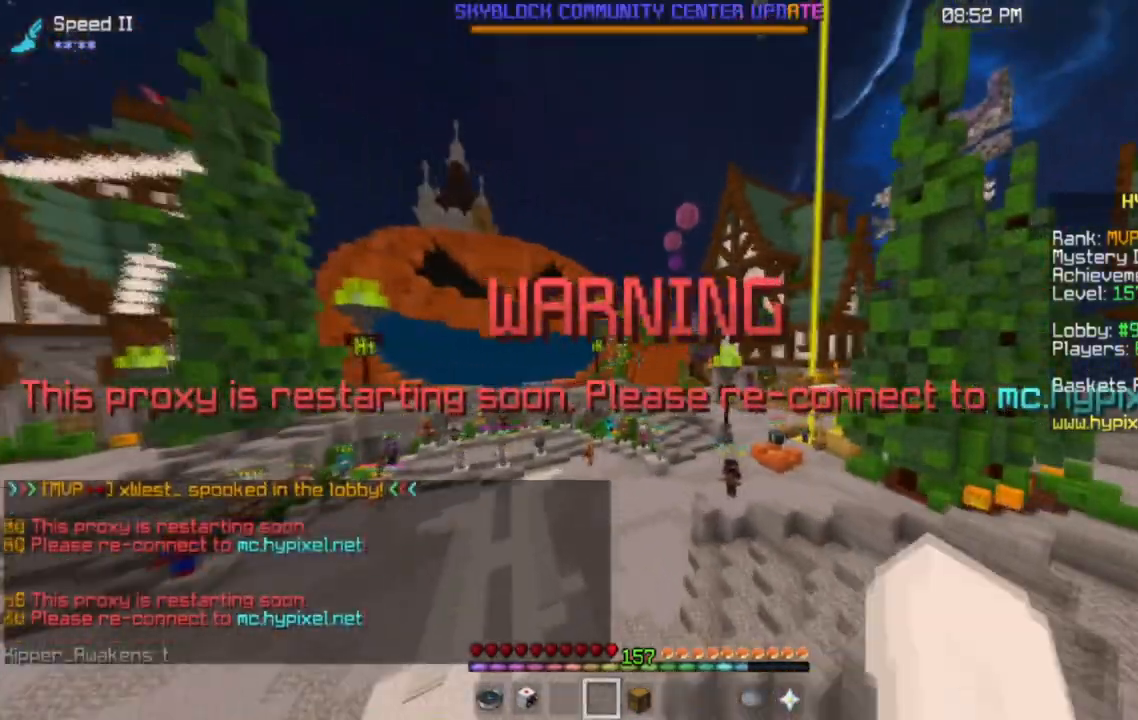
{"keys": ["w"], "mouse": [], "events": [[33, "d", "down"], [284, "d", "up"]]}
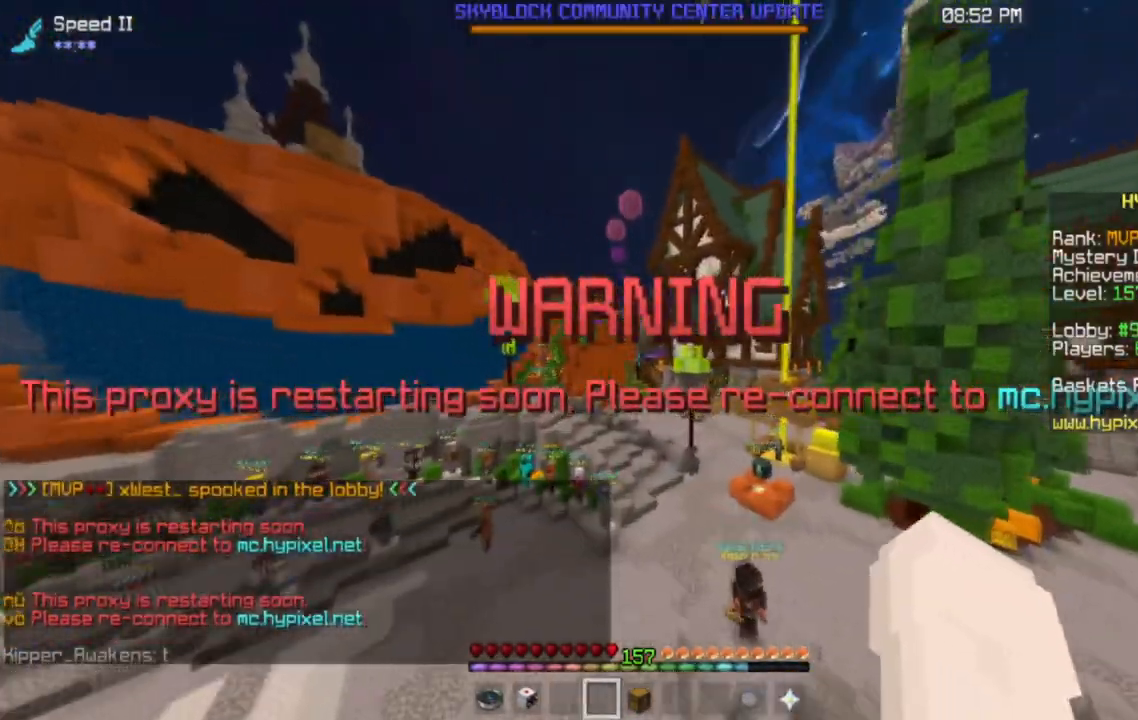
{"keys": ["w"], "mouse": [], "events": []}
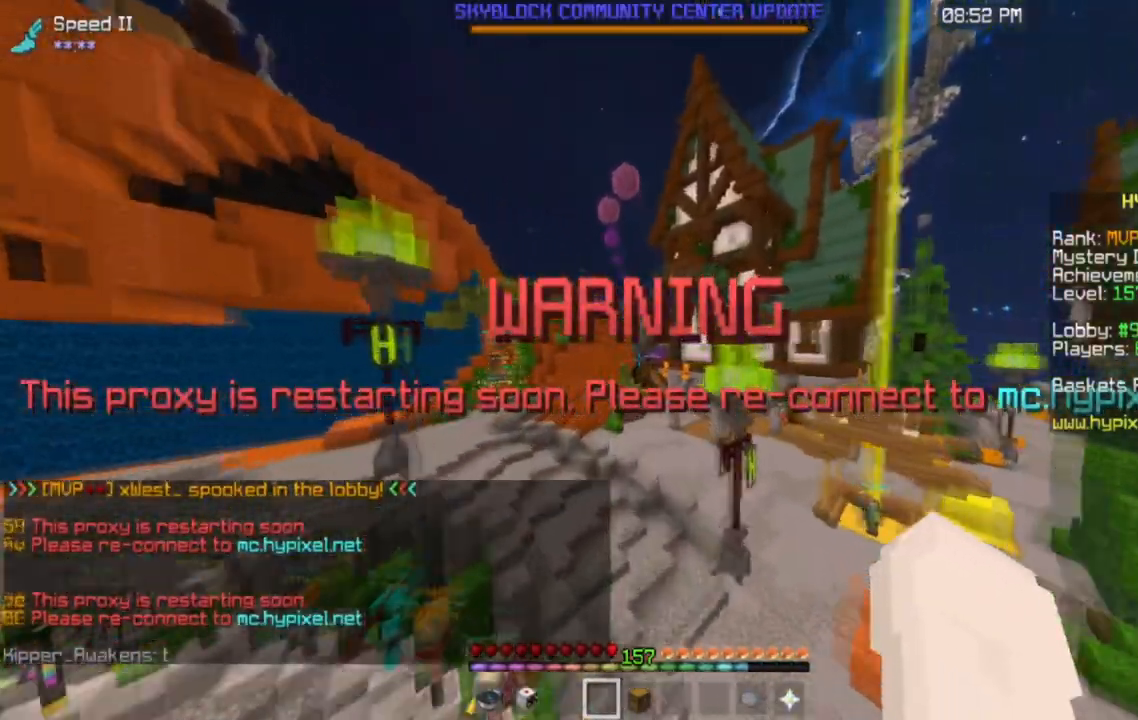
{"keys": ["w"], "mouse": [], "events": []}
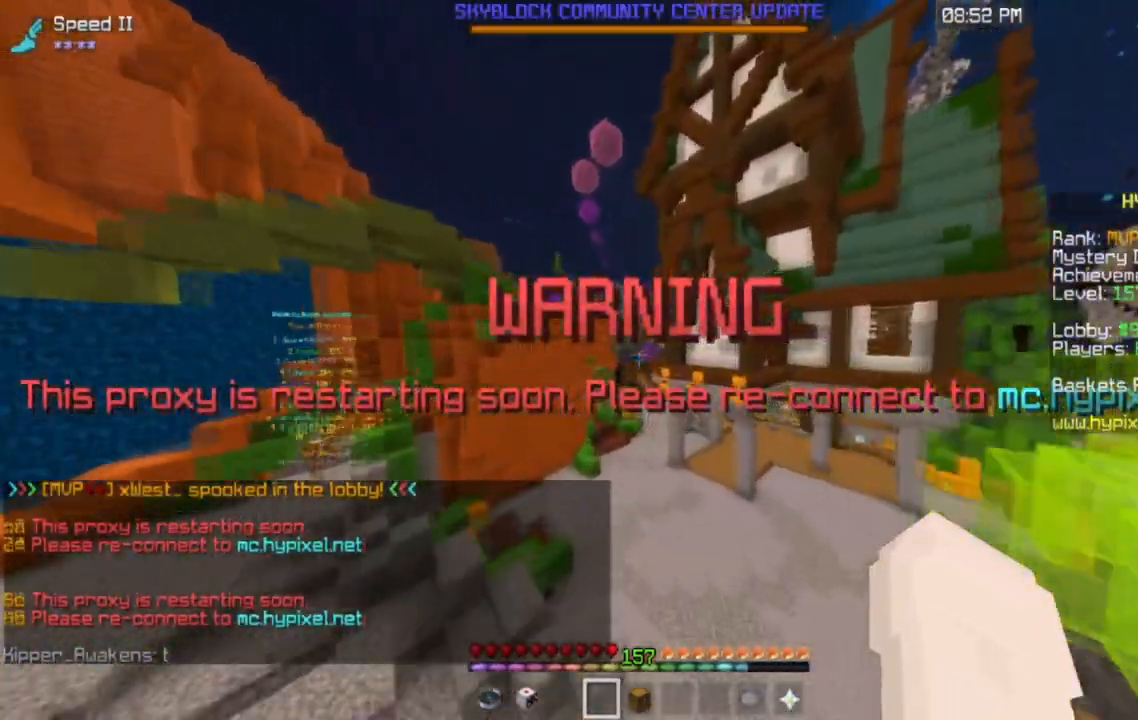
{"keys": ["w"], "mouse": [], "events": [[117, "a", "down"], [368, "a", "up"]]}
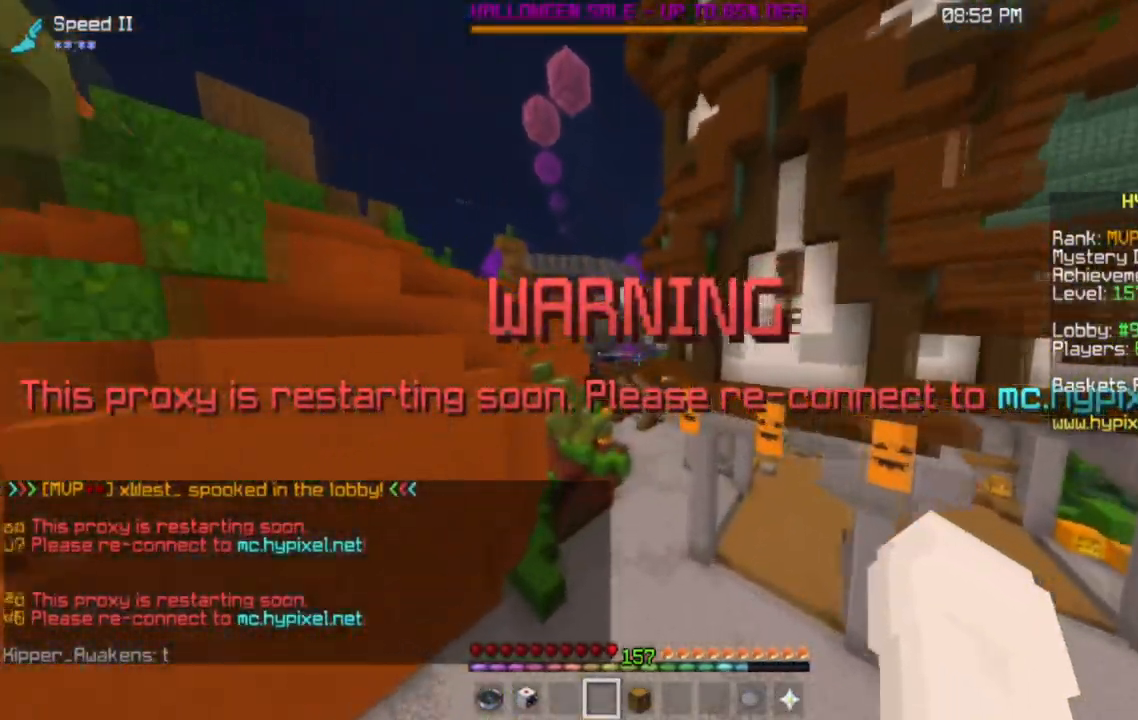
{"keys": ["a", "w"], "mouse": [], "events": [[500, "a", "down"]]}
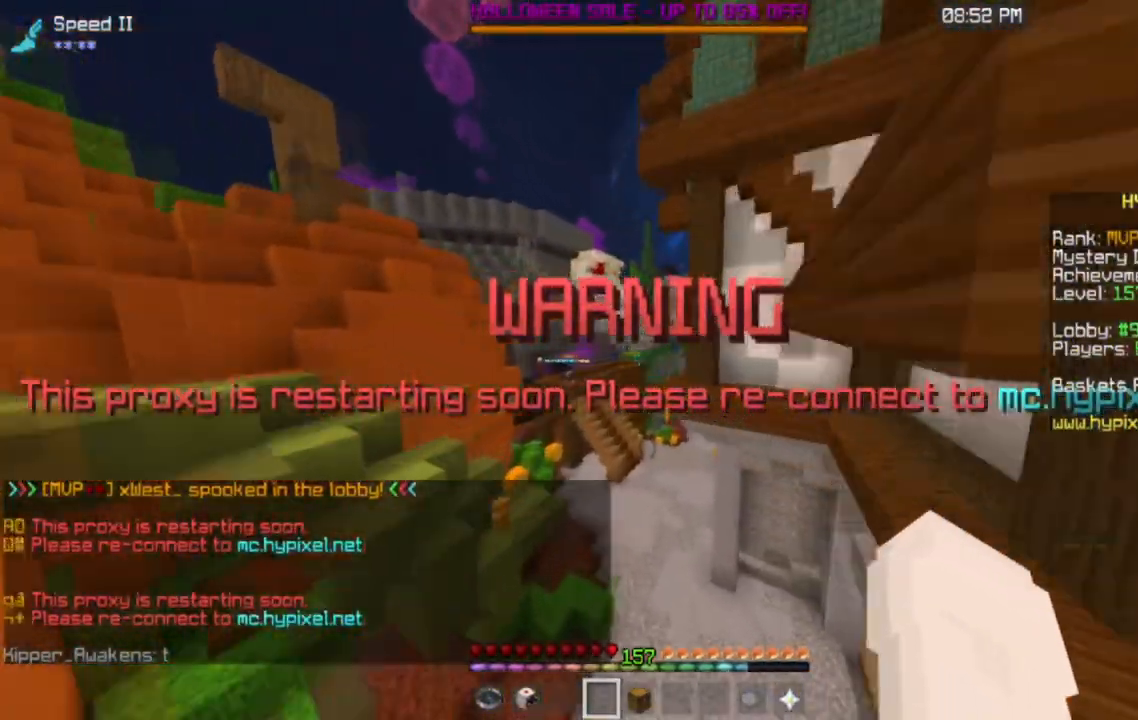
{"keys": ["w"], "mouse": [], "events": [[151, "a", "up"]]}
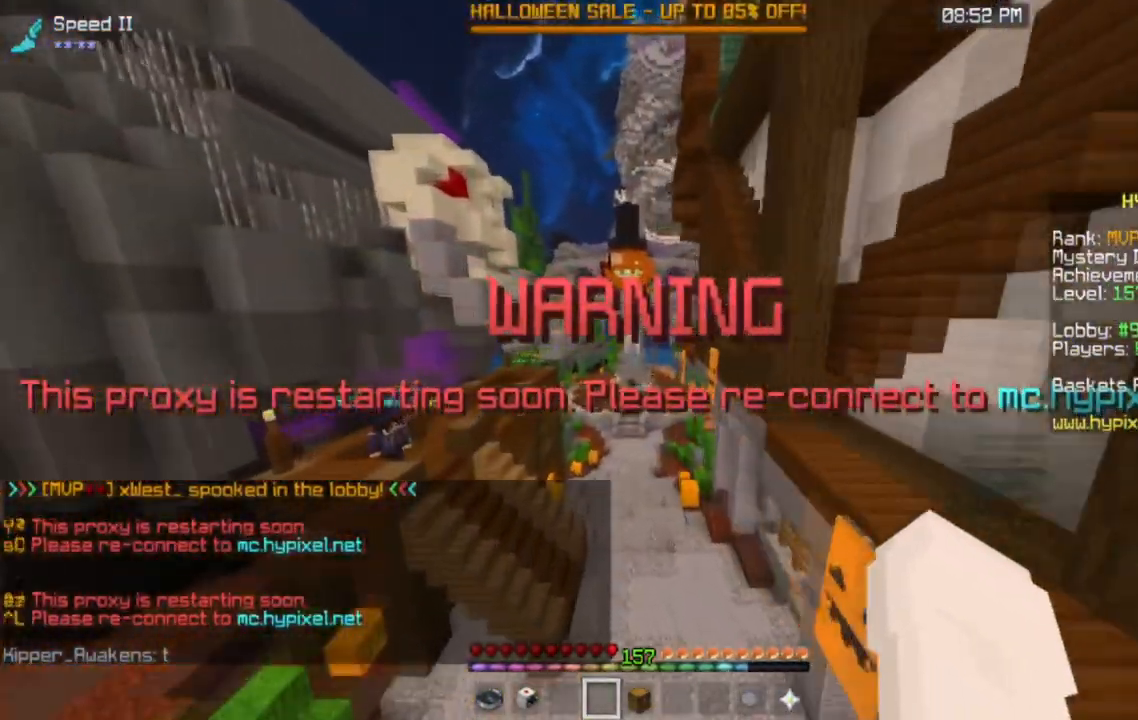
{"keys": ["w"], "mouse": [], "events": [[100, "d", "down"], [300, "d", "up"]]}
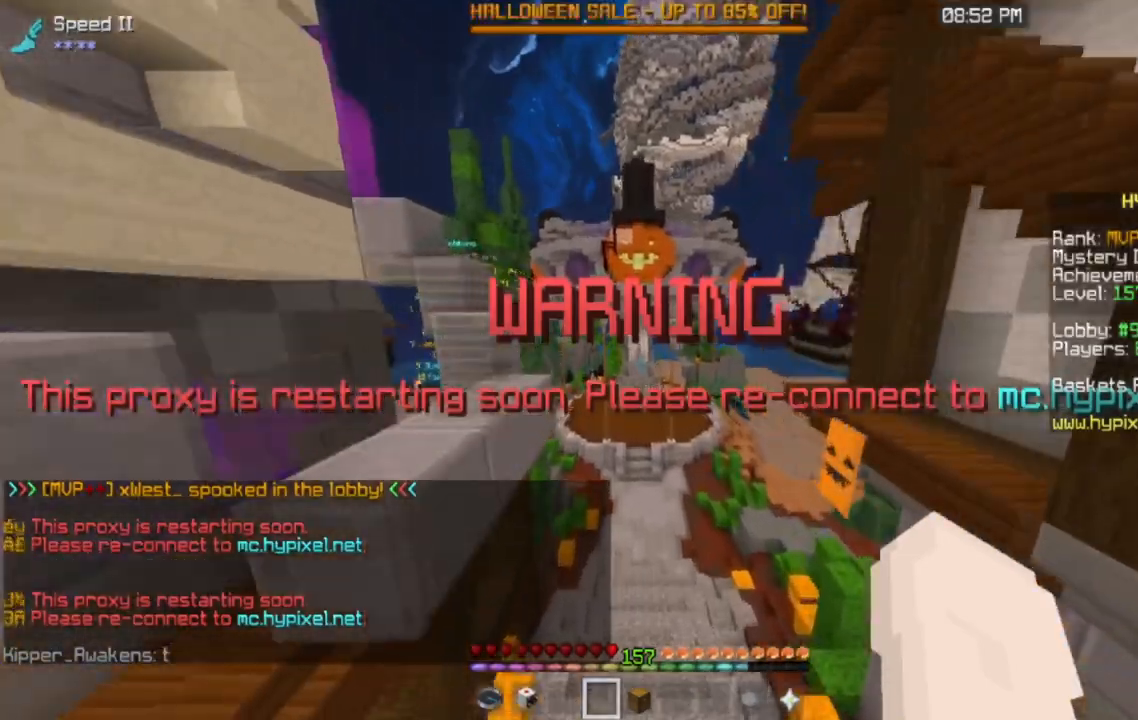
{"keys": ["w"], "mouse": [], "events": []}
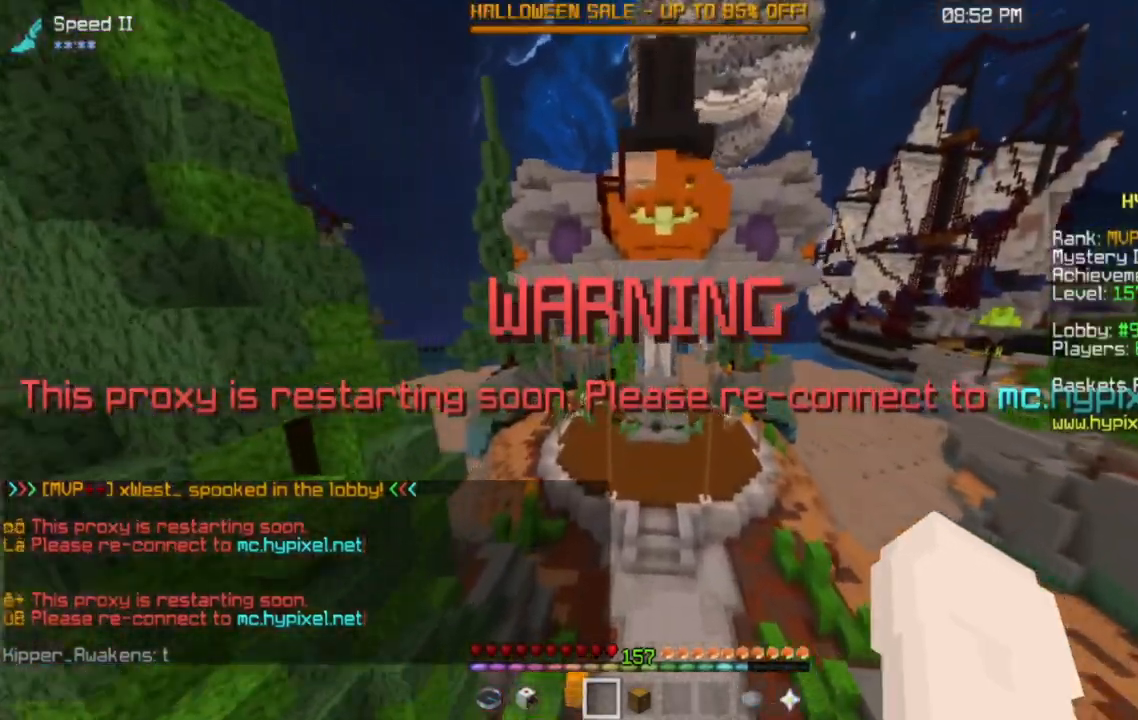
{"keys": ["w"], "mouse": [], "events": []}
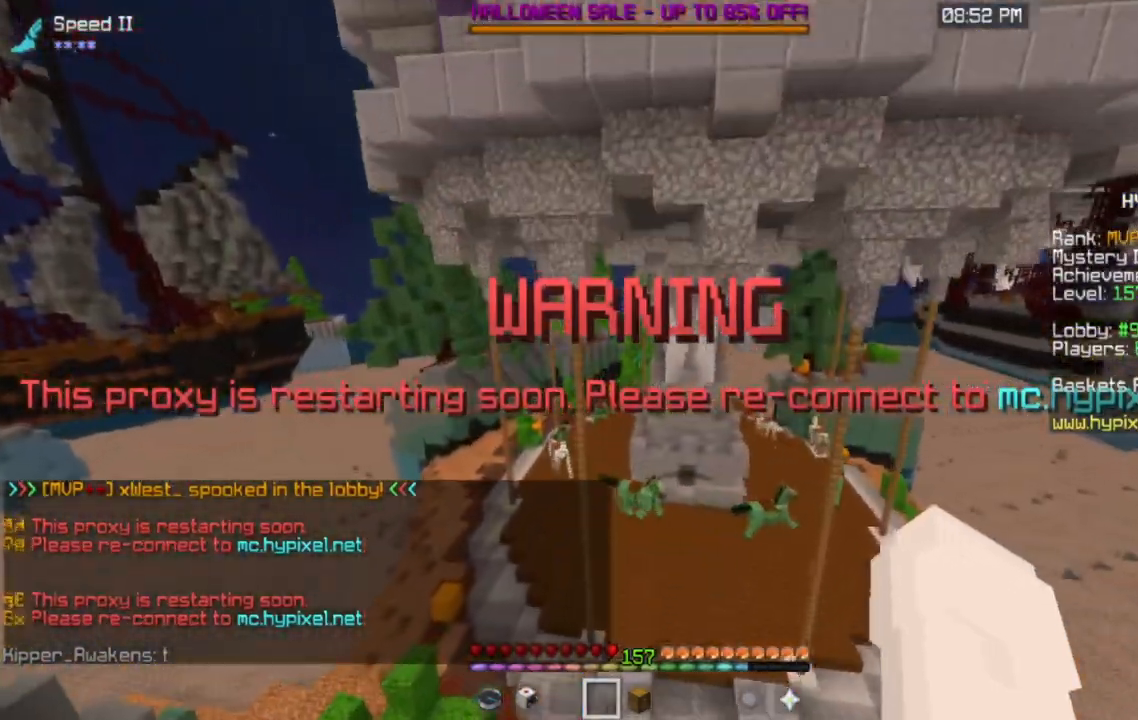
{"keys": ["w"], "mouse": [], "events": []}
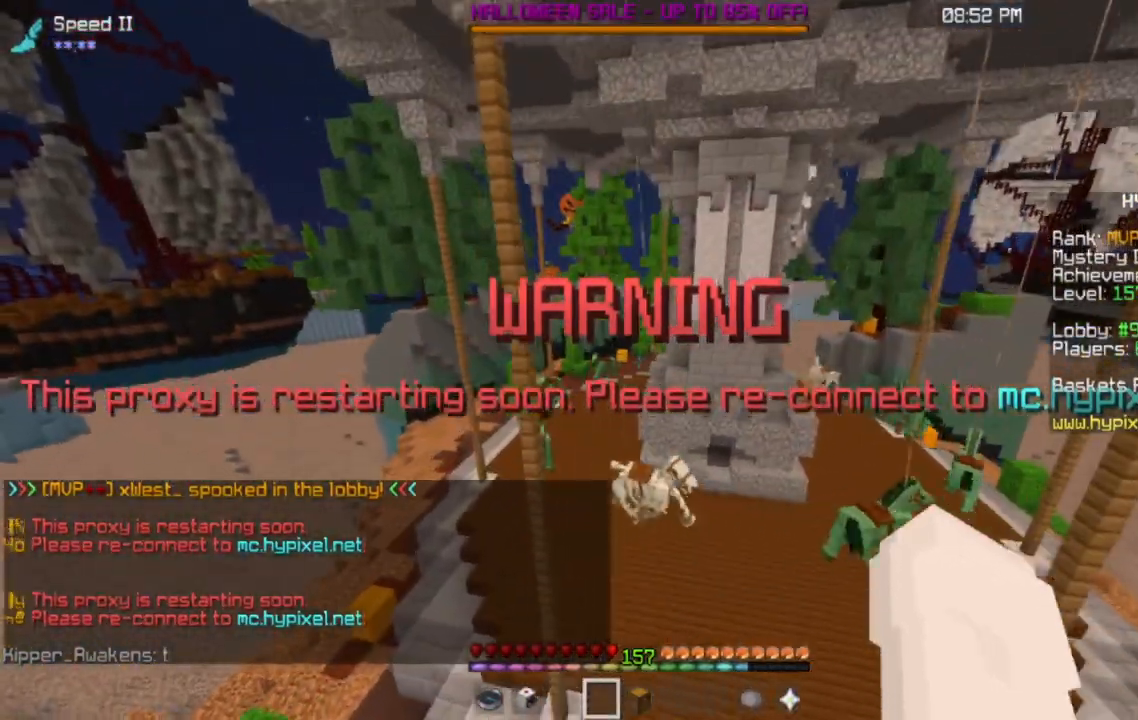
{"keys": ["w"], "mouse": [], "events": []}
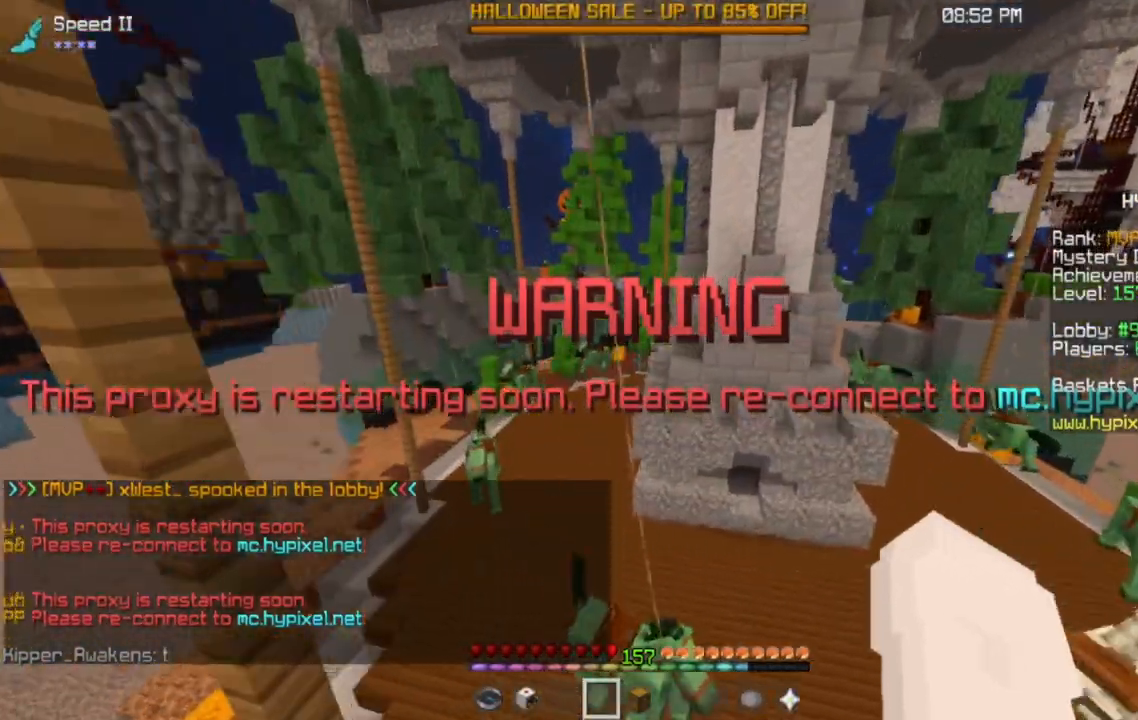
{"keys": ["w"], "mouse": [], "events": [[134, "a", "down"], [317, "a", "up"]]}
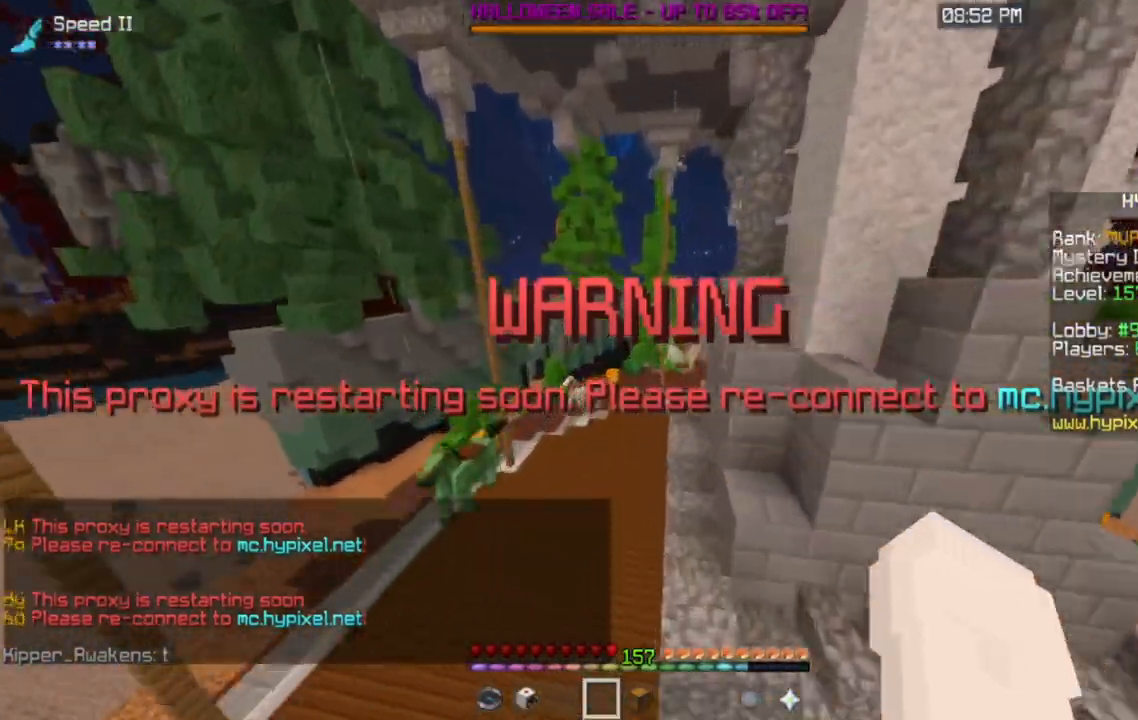
{"keys": ["d", "w"], "mouse": [], "events": [[267, "d", "down"]]}
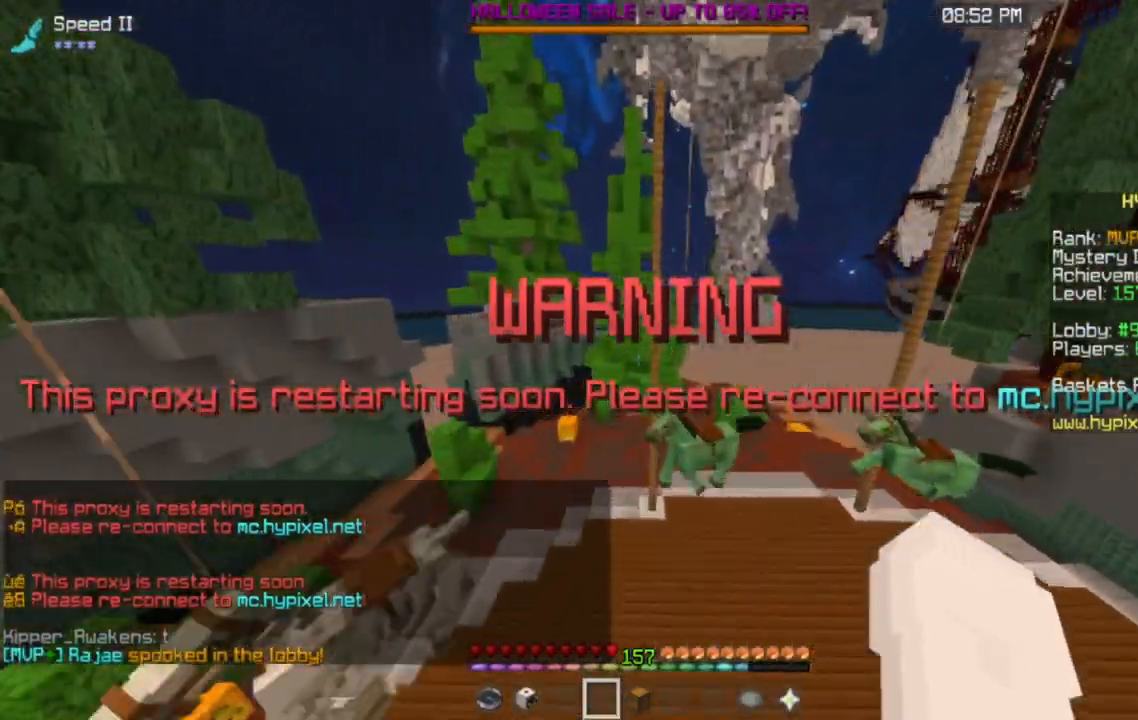
{"keys": ["d", "w"], "mouse": [], "events": []}